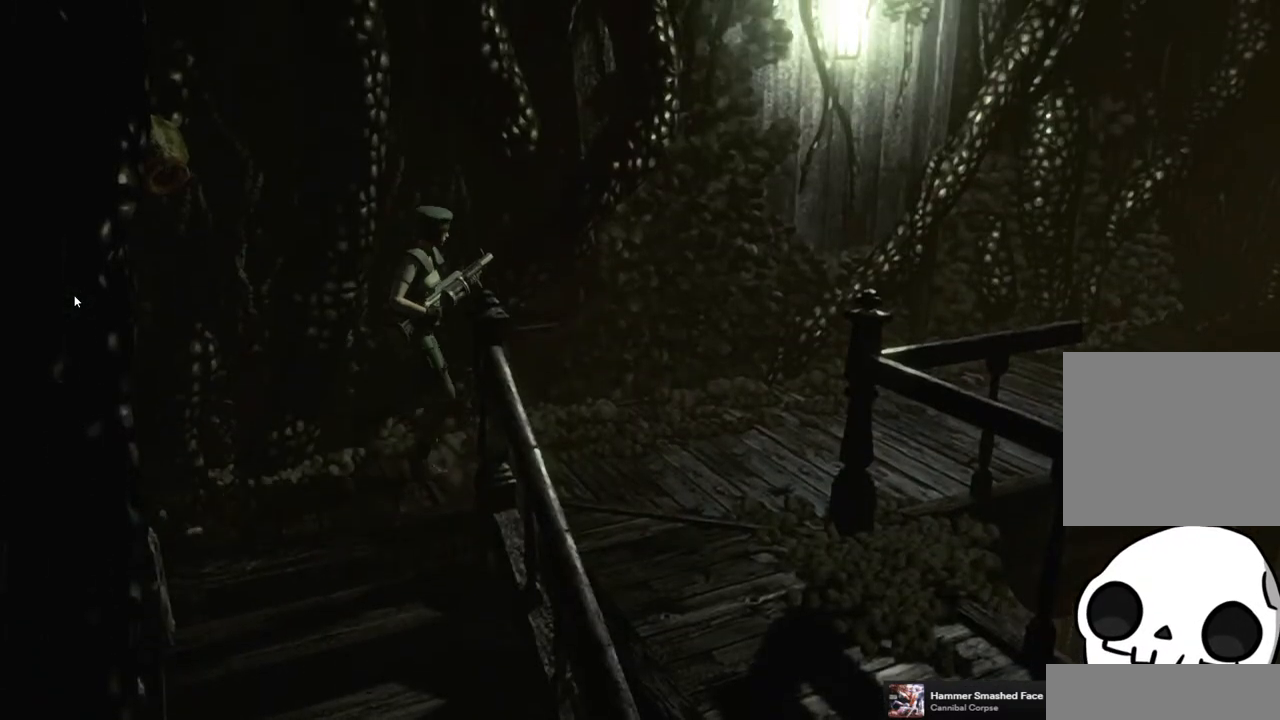
Gameplay with a controller (PlayStation layout); each line is a JSON object with the inputs held at the frame after it. "button_events" lists button changes between this image and that frame as [ms after this image, input, new state], when the widget could be followed in between (sticks are given only as held states).
{"buttons": ["SQUARE", "DPAD_UP"], "left_stick": "center", "right_stick": "center", "button_events": [[283, "DPAD_RIGHT", "down"], [350, "DPAD_RIGHT", "up"]]}
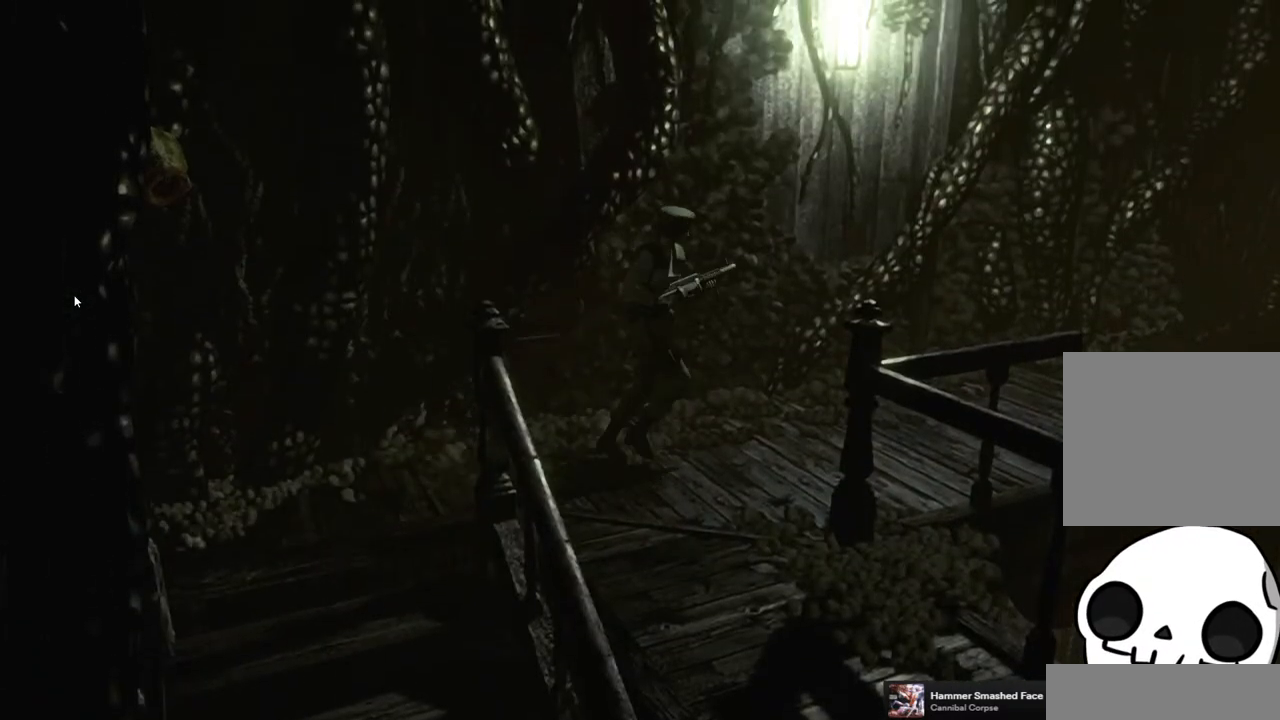
{"buttons": ["SQUARE", "DPAD_UP"], "left_stick": "center", "right_stick": "center", "button_events": []}
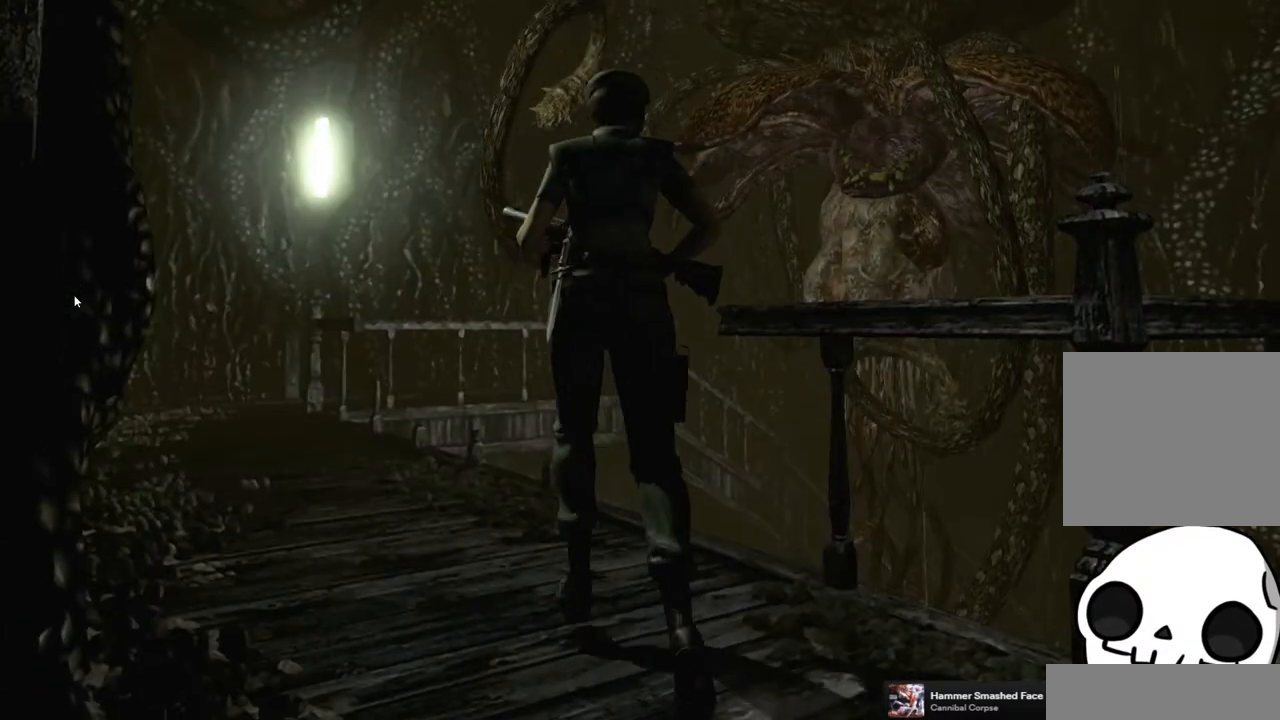
{"buttons": [], "left_stick": "center", "right_stick": "center", "button_events": [[483, "DPAD_UP", "up"], [483, "SQUARE", "up"]]}
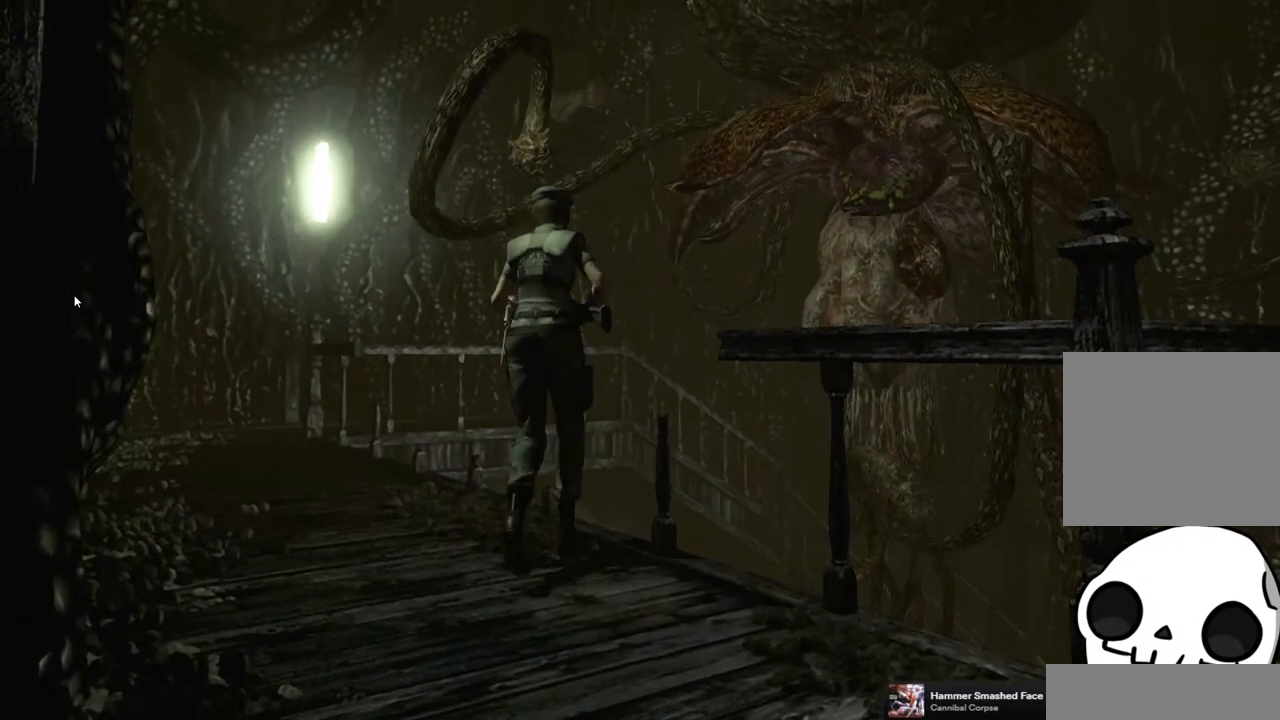
{"buttons": [], "left_stick": "center", "right_stick": "center", "button_events": []}
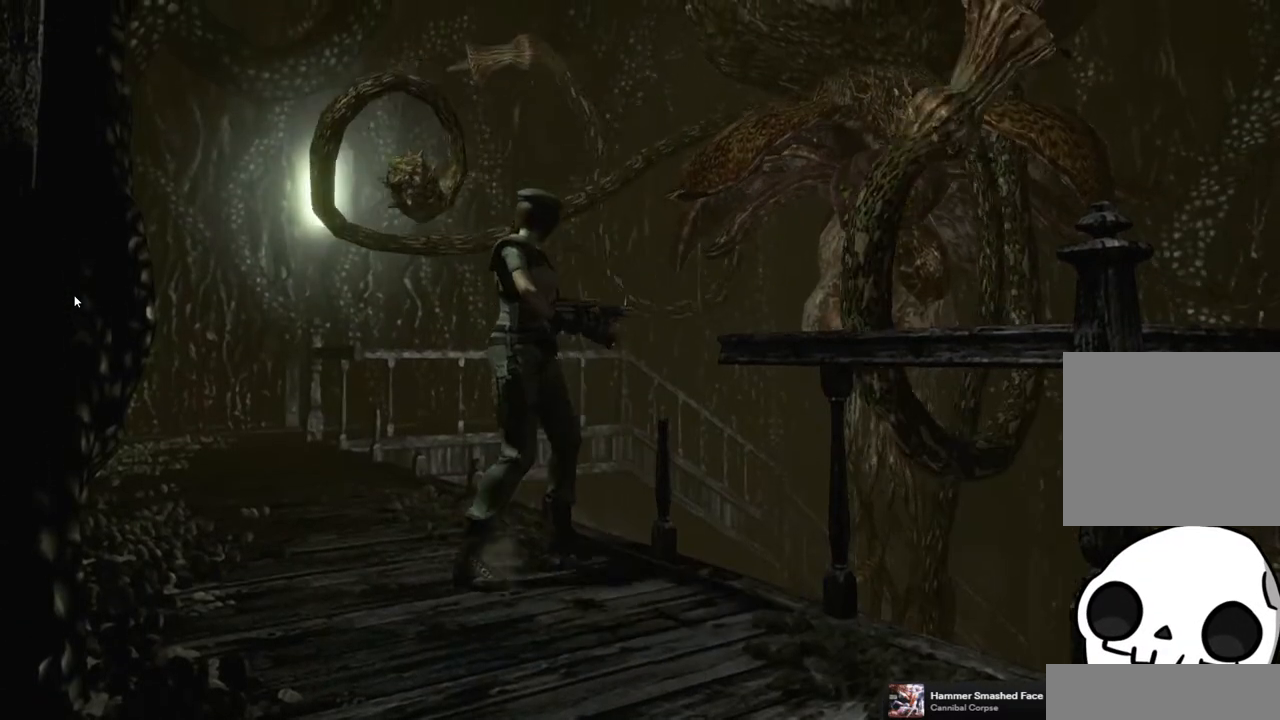
{"buttons": [], "left_stick": "center", "right_stick": "center", "button_events": [[300, "CROSS", "down"], [450, "CROSS", "up"]]}
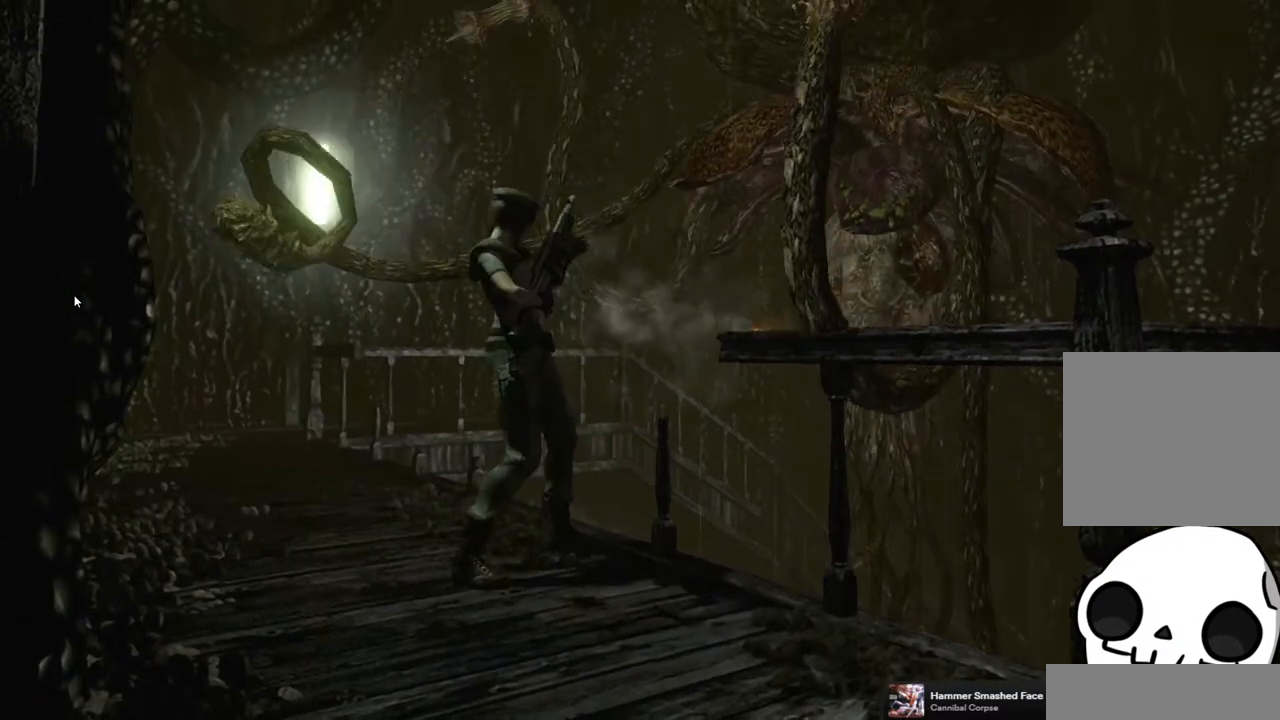
{"buttons": [], "left_stick": "center", "right_stick": "center", "button_events": []}
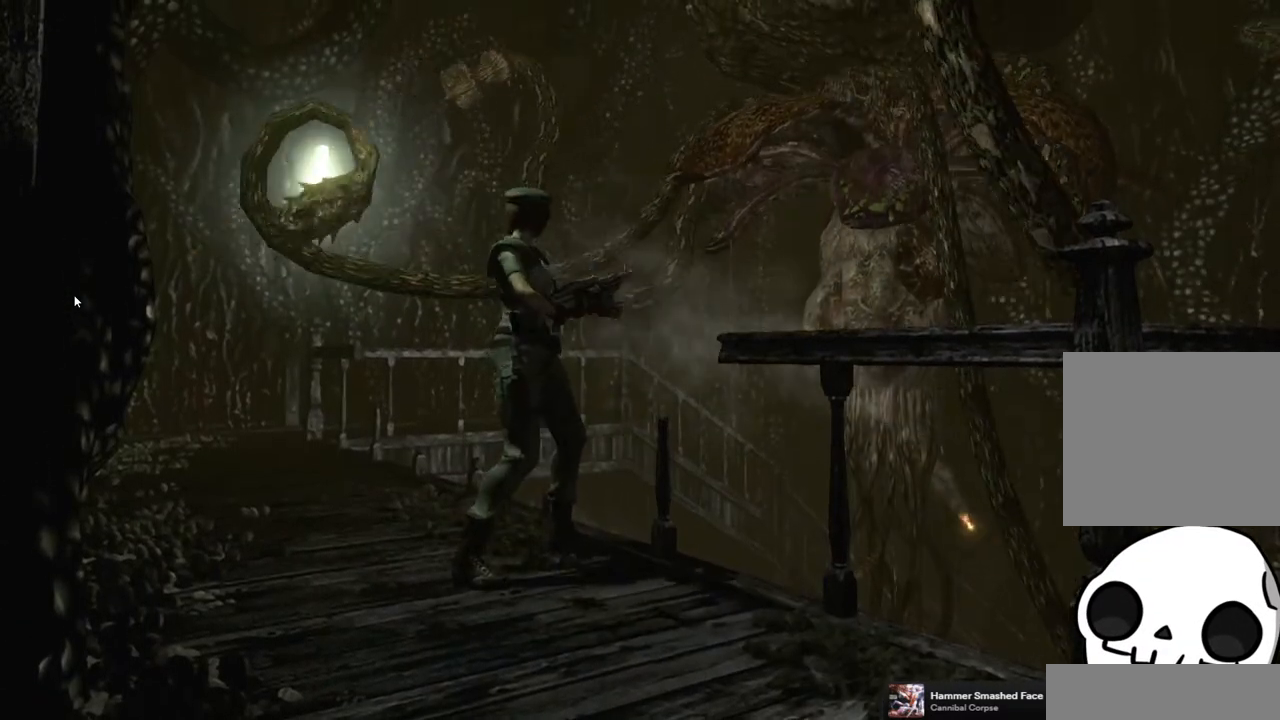
{"buttons": ["DPAD_UP"], "left_stick": "center", "right_stick": "center", "button_events": [[183, "DPAD_UP", "down"]]}
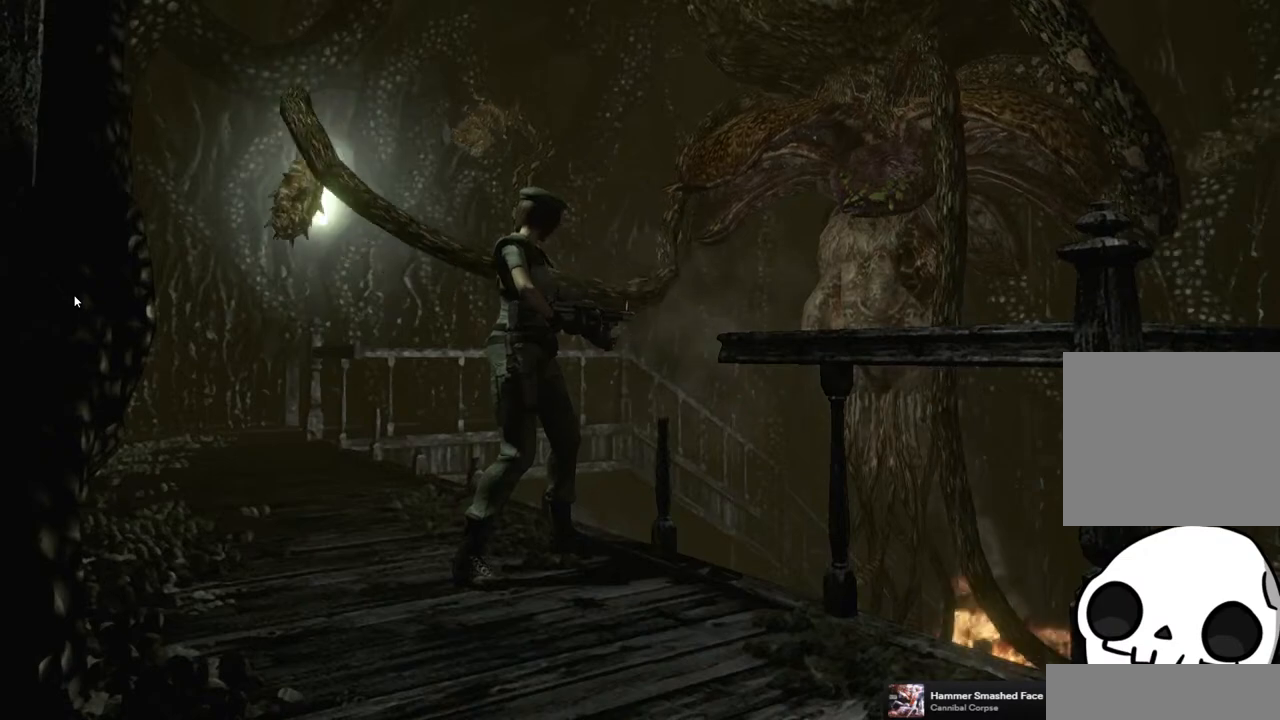
{"buttons": [], "left_stick": "center", "right_stick": "center", "button_events": [[200, "CROSS", "down"], [383, "CROSS", "up"], [450, "DPAD_UP", "up"]]}